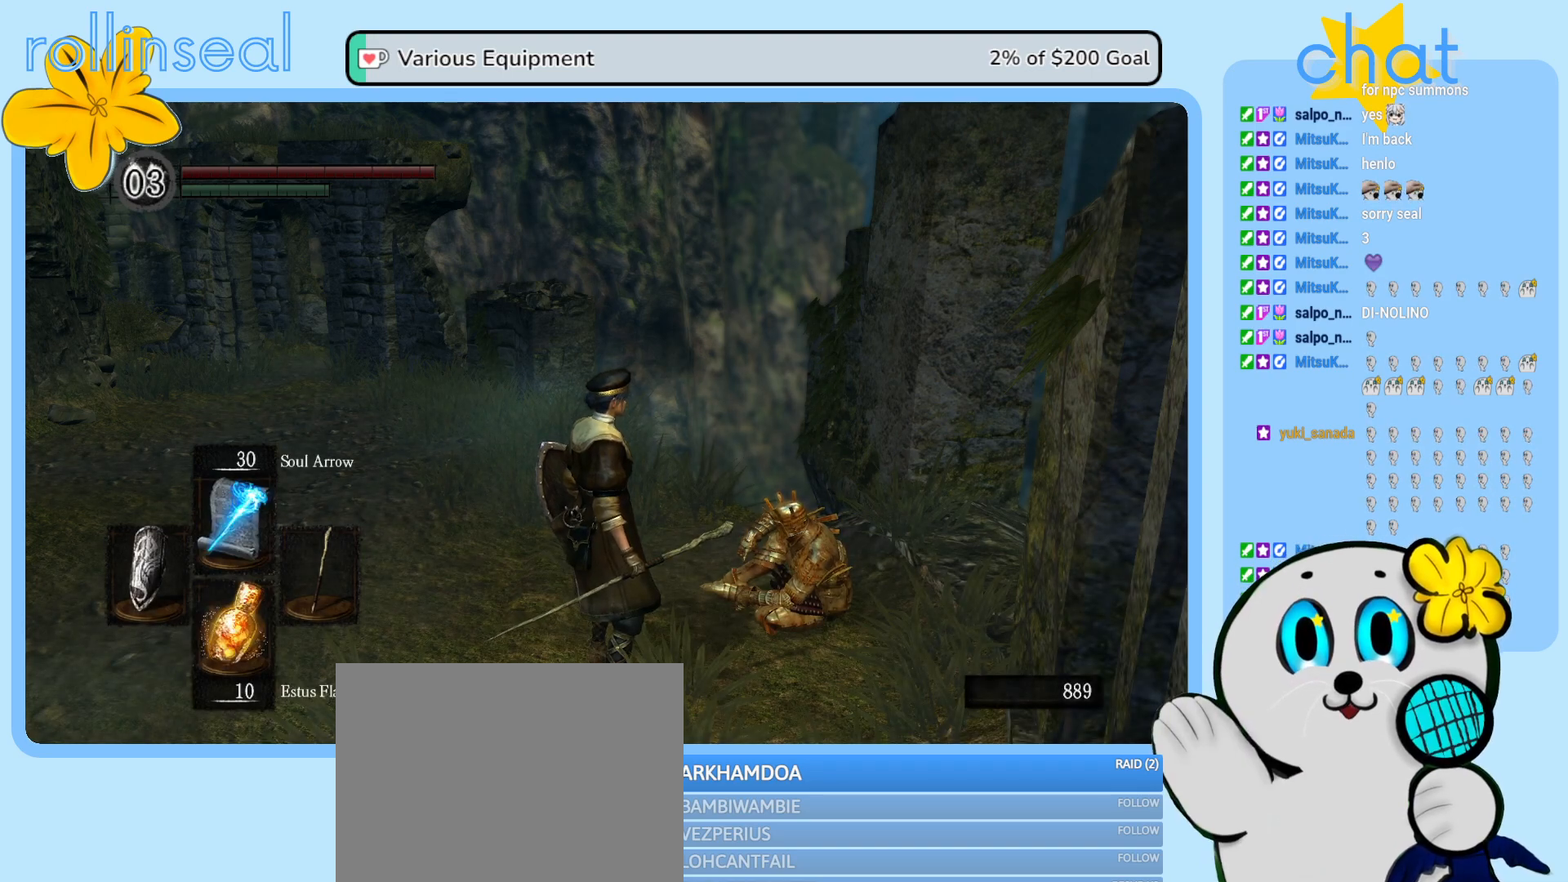
Gameplay with a controller (Xbox layout); each line is a JSON object with the inputs held at the frame after it. "events" lists button and stick changes between this image and that frame as [ms after this image, input, new state], when the widget could be followed in between. Not read: L3 R3.
{"buttons": ["START"], "left_stick": "center", "right_stick": "center", "events": [[417, "START", "down"]]}
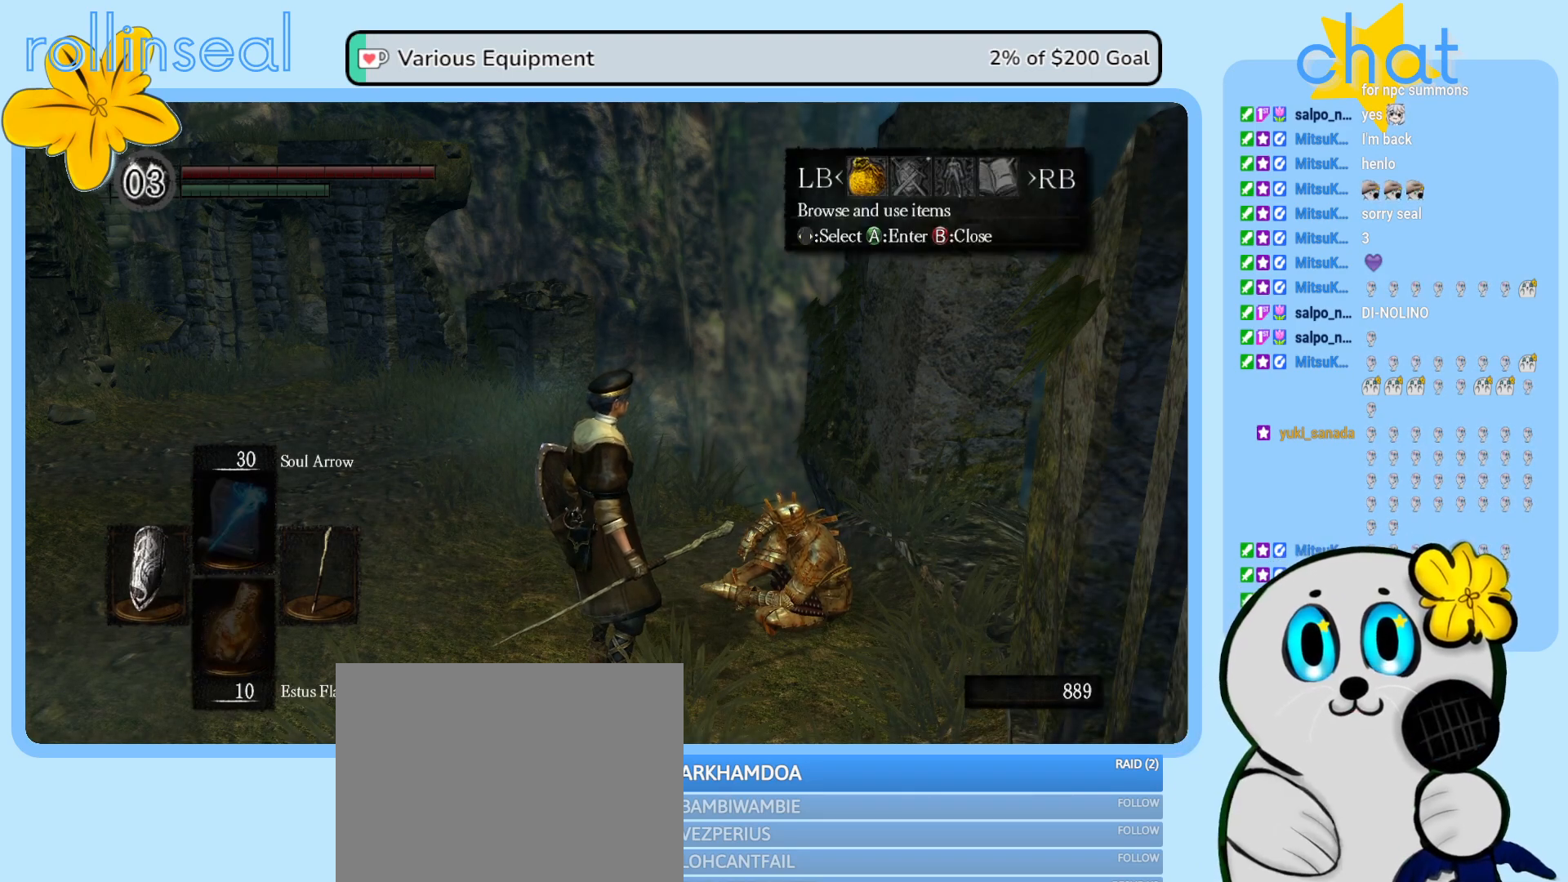
{"buttons": ["DPAD_RIGHT"], "left_stick": "center", "right_stick": "center", "events": [[100, "START", "up"], [450, "DPAD_RIGHT", "down"]]}
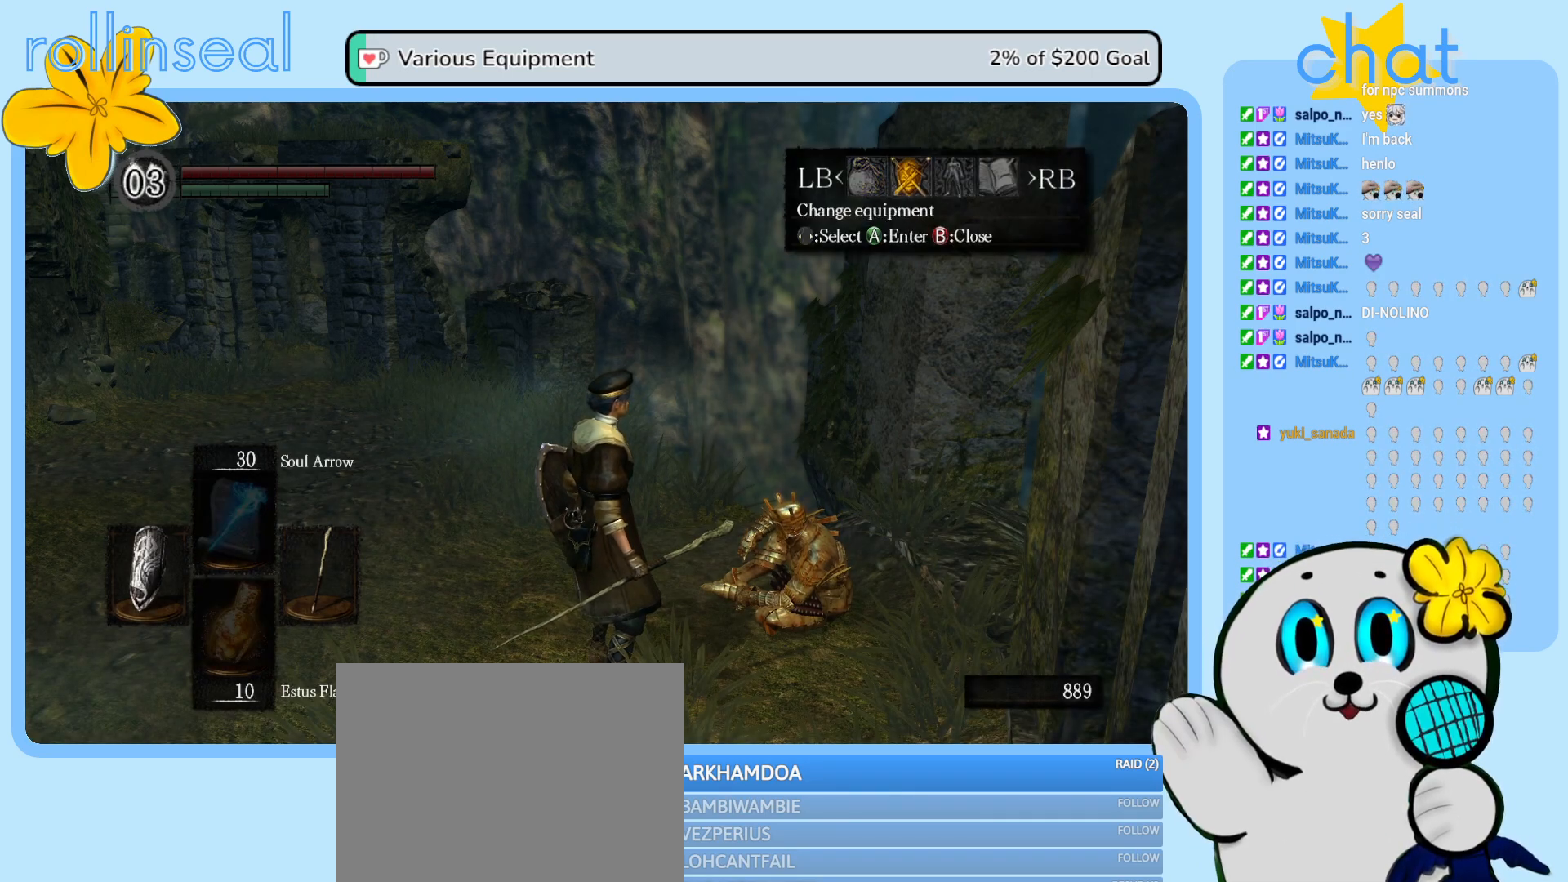
{"buttons": [], "left_stick": "center", "right_stick": "center", "events": [[100, "DPAD_RIGHT", "up"], [333, "A", "down"], [450, "A", "up"]]}
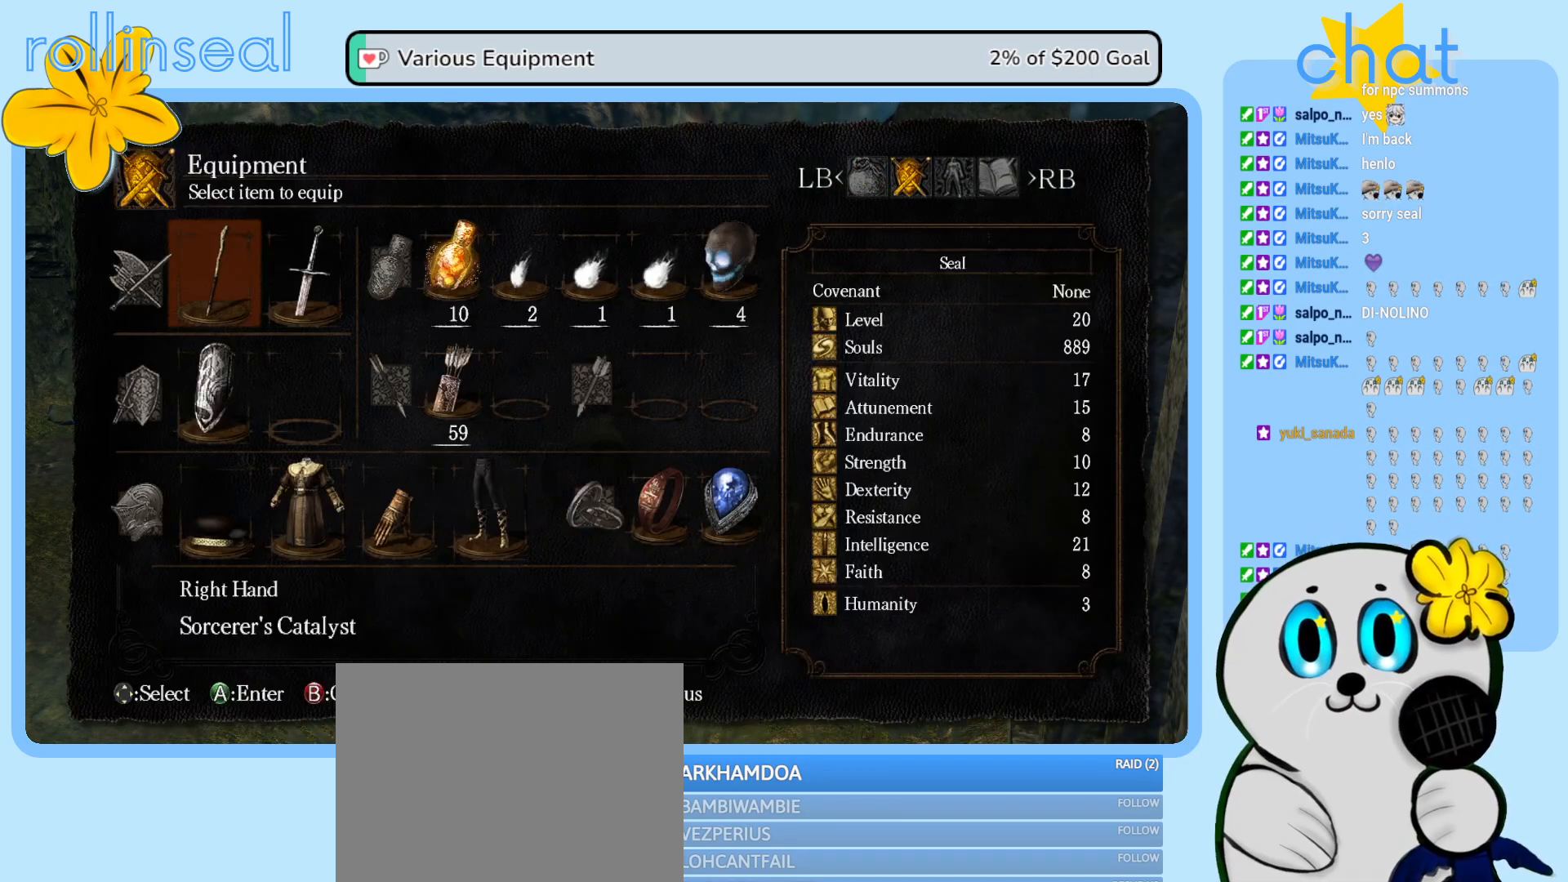
{"buttons": ["DPAD_UP"], "left_stick": "center", "right_stick": "center", "events": [[217, "DPAD_DOWN", "down"], [283, "DPAD_DOWN", "up"], [483, "DPAD_UP", "down"]]}
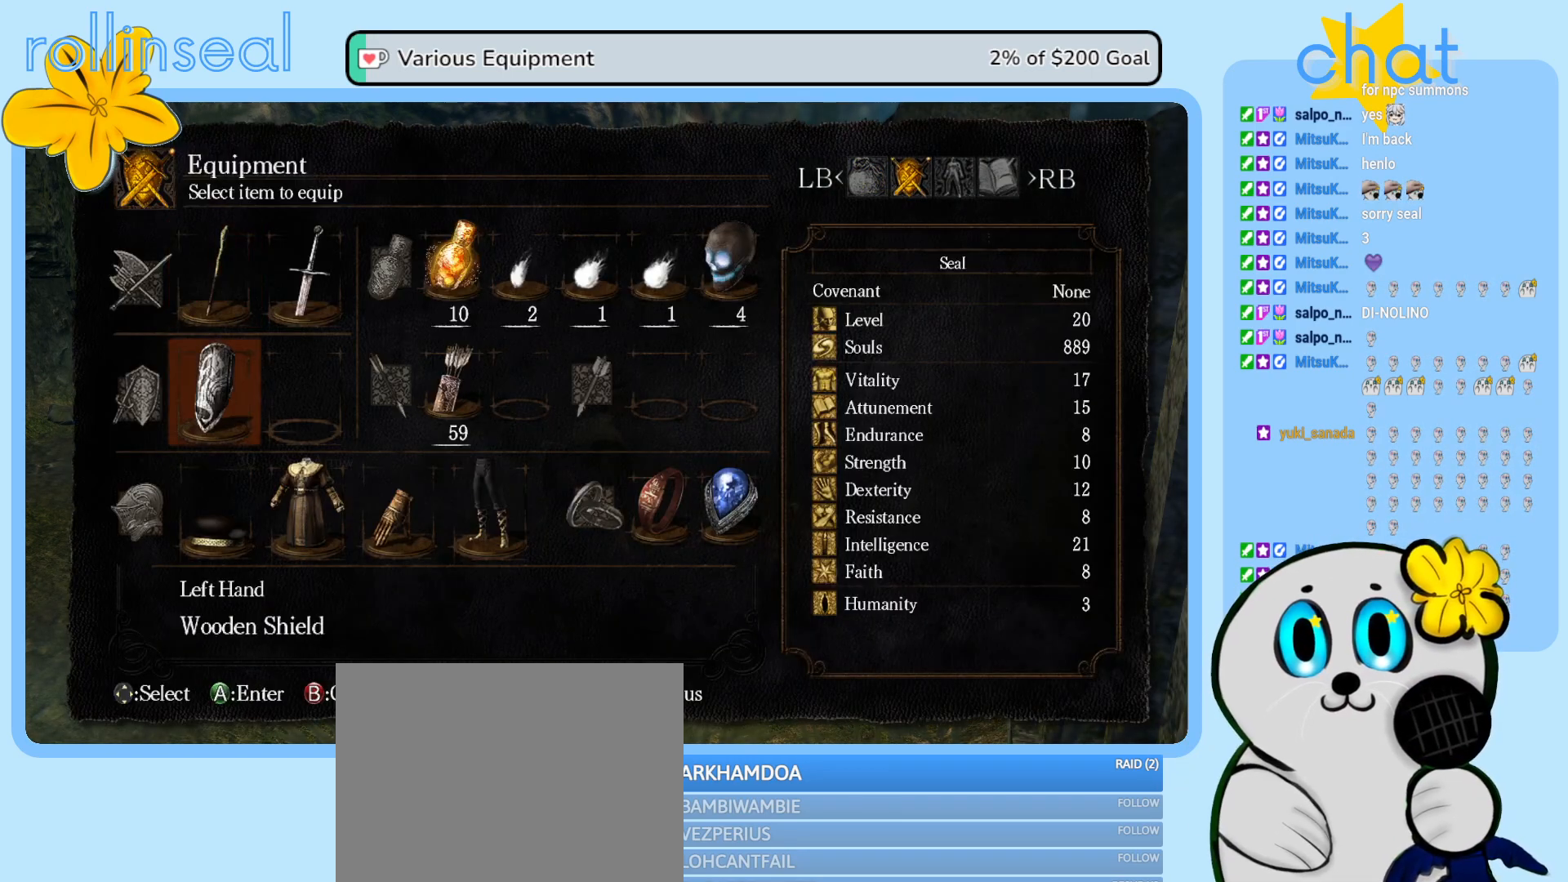
{"buttons": [], "left_stick": "center", "right_stick": "center", "events": [[117, "DPAD_UP", "up"], [250, "DPAD_RIGHT", "down"], [367, "DPAD_RIGHT", "up"]]}
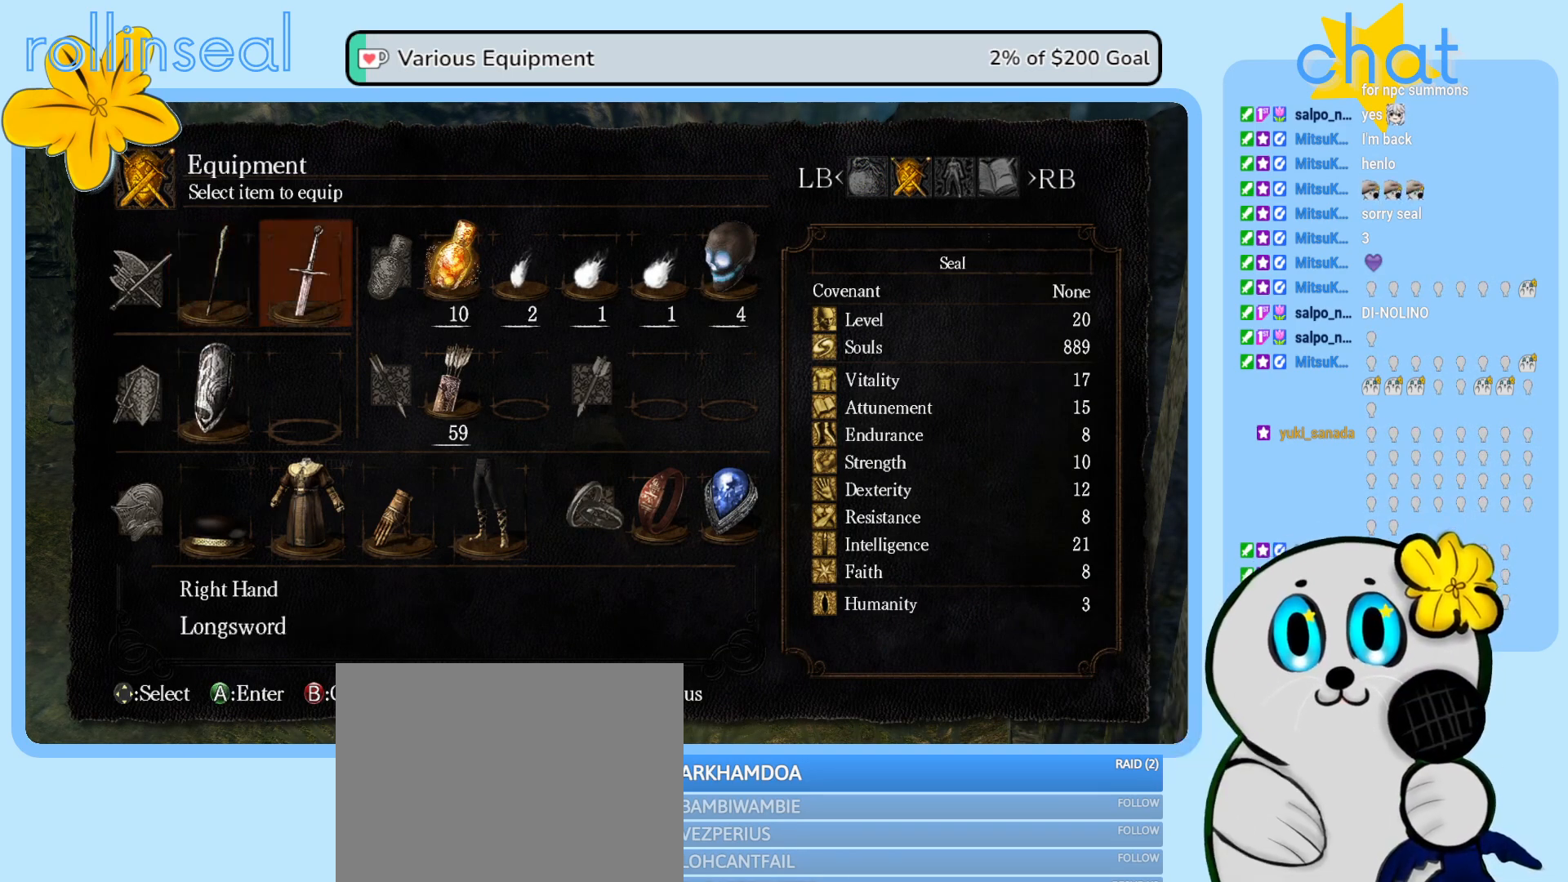
{"buttons": [], "left_stick": "center", "right_stick": "center", "events": [[33, "DPAD_LEFT", "down"], [167, "DPAD_LEFT", "up"]]}
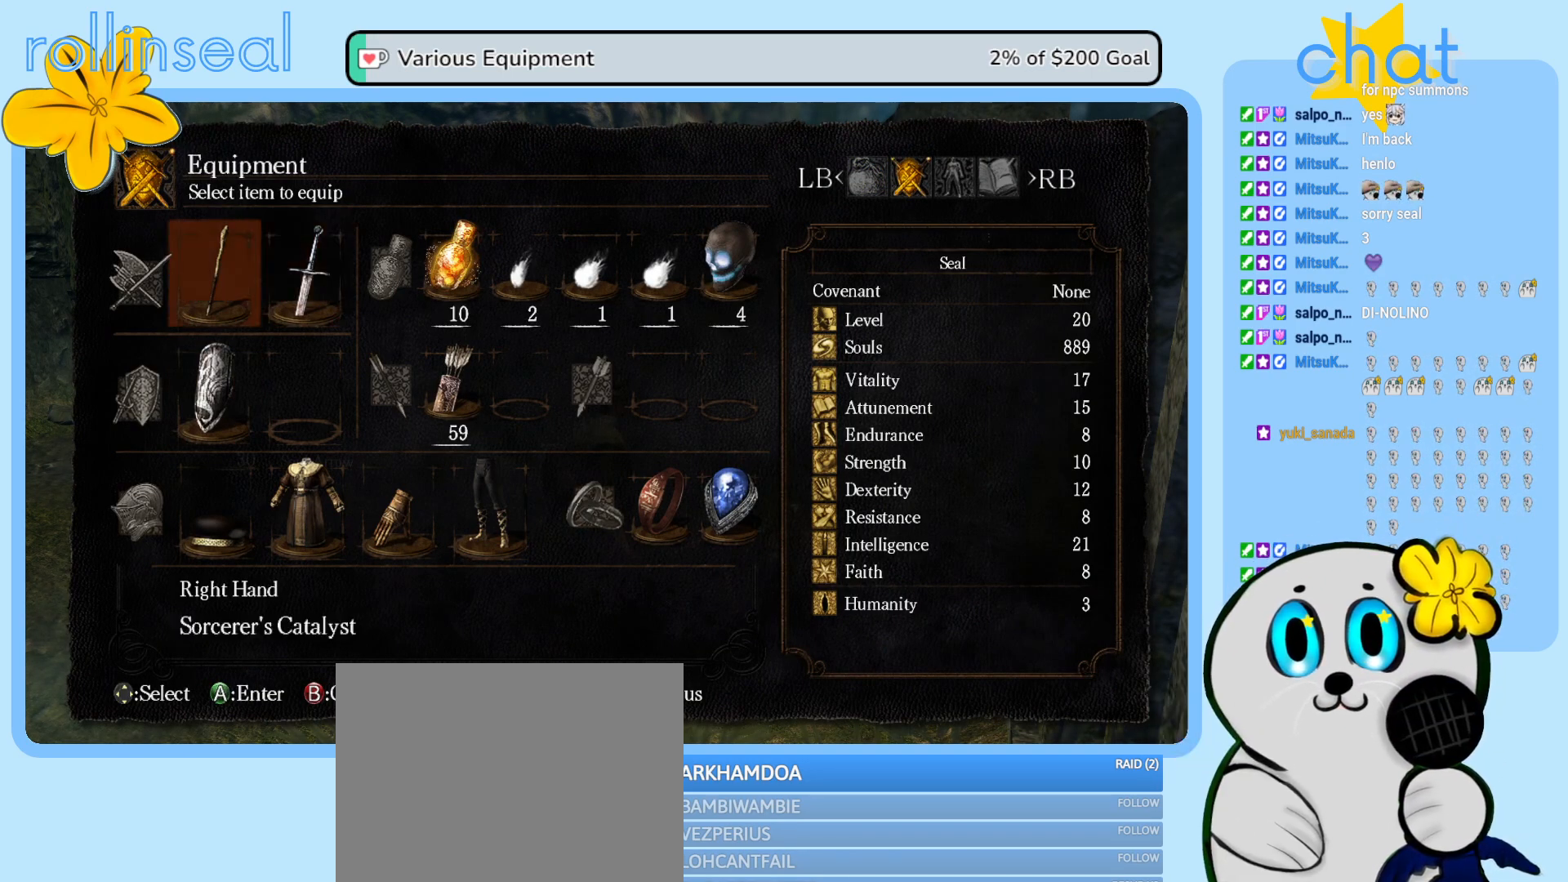
{"buttons": [], "left_stick": "center", "right_stick": "center", "events": []}
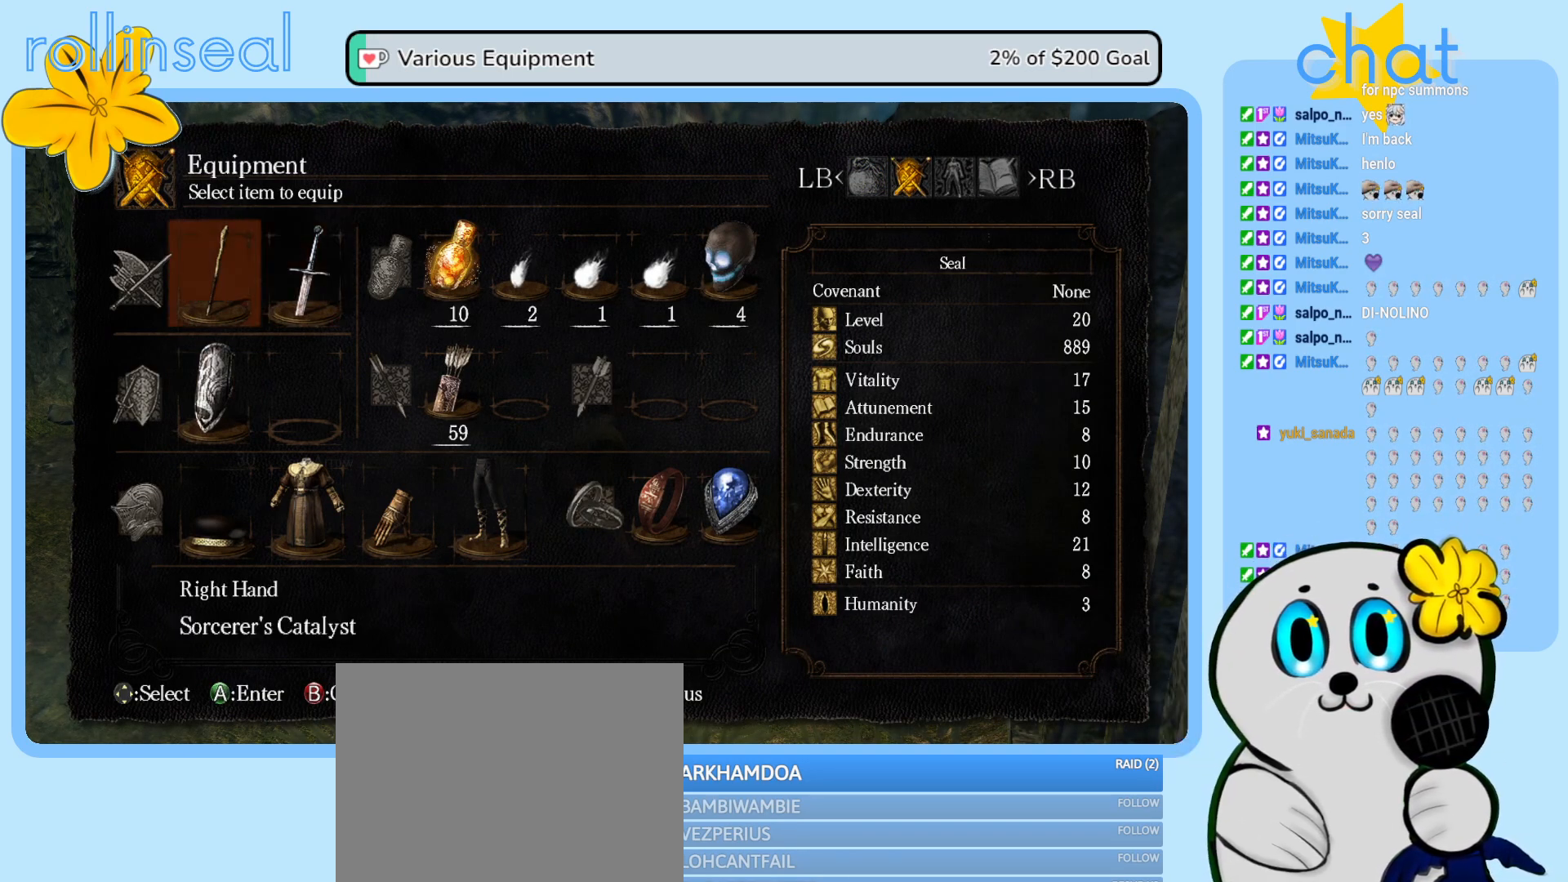
{"buttons": [], "left_stick": "center", "right_stick": "center", "events": [[17, "DPAD_RIGHT", "down"], [167, "DPAD_RIGHT", "up"]]}
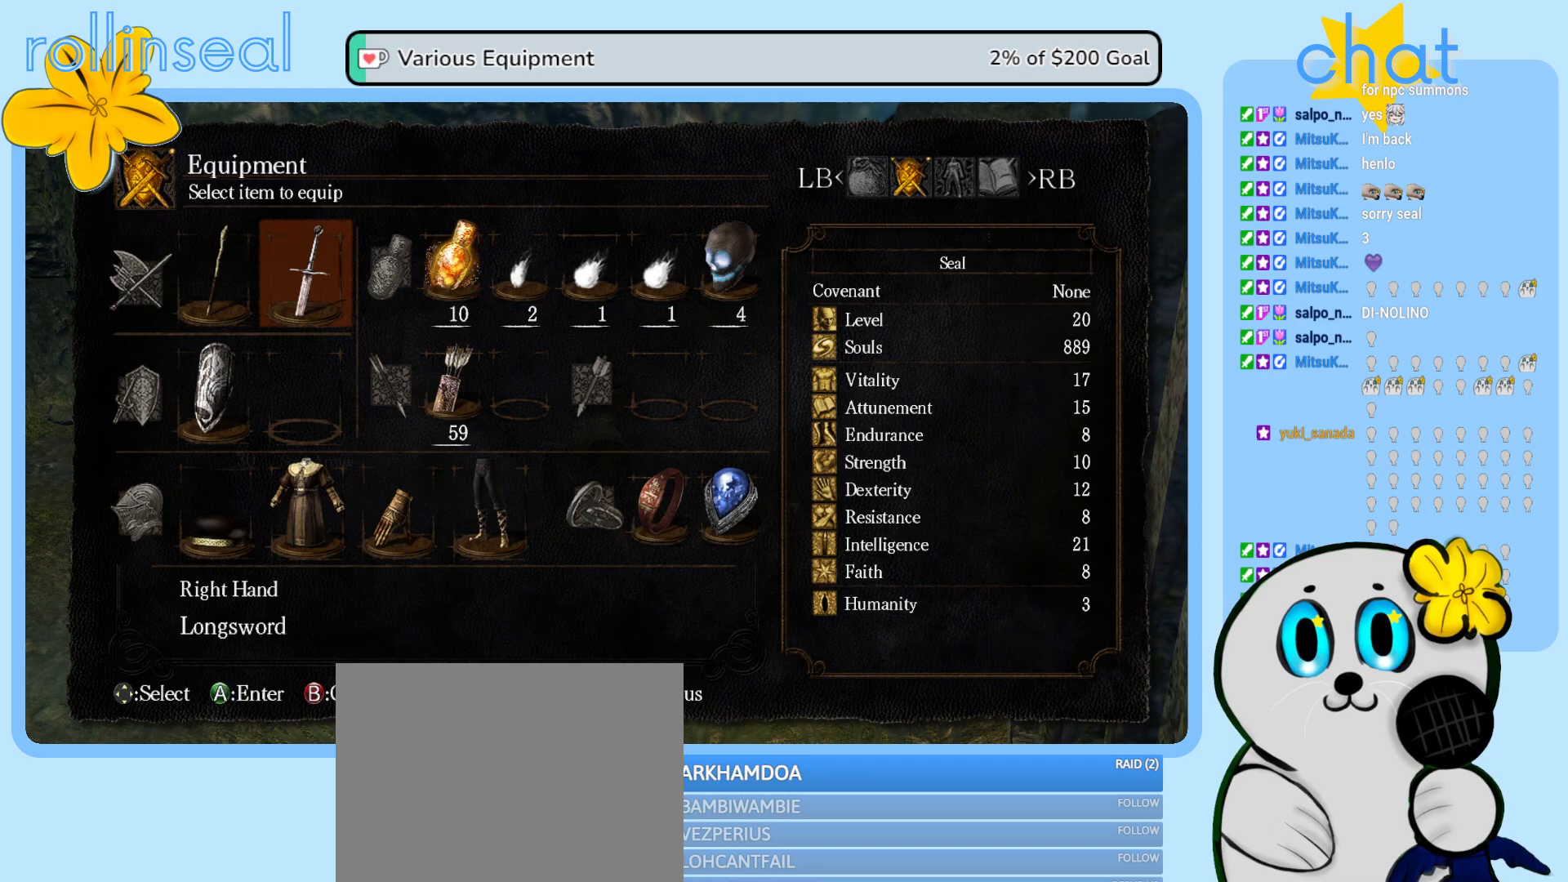
{"buttons": [], "left_stick": "center", "right_stick": "center", "events": [[300, "B", "down"], [433, "B", "up"]]}
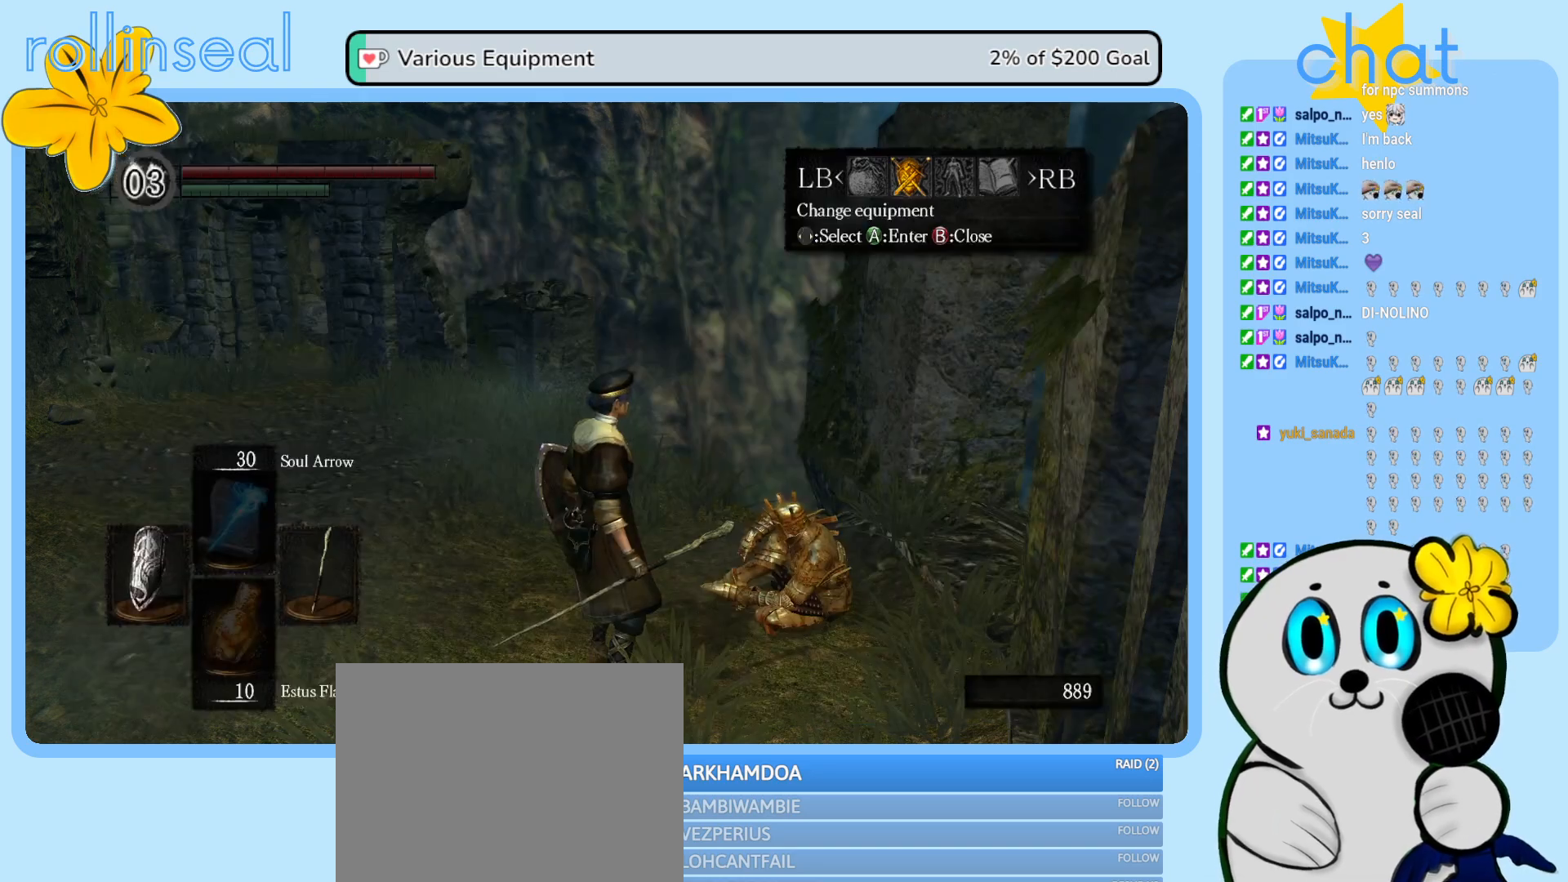
{"buttons": [], "left_stick": "center", "right_stick": "center", "events": [[117, "DPAD_RIGHT", "down"], [267, "DPAD_RIGHT", "up"]]}
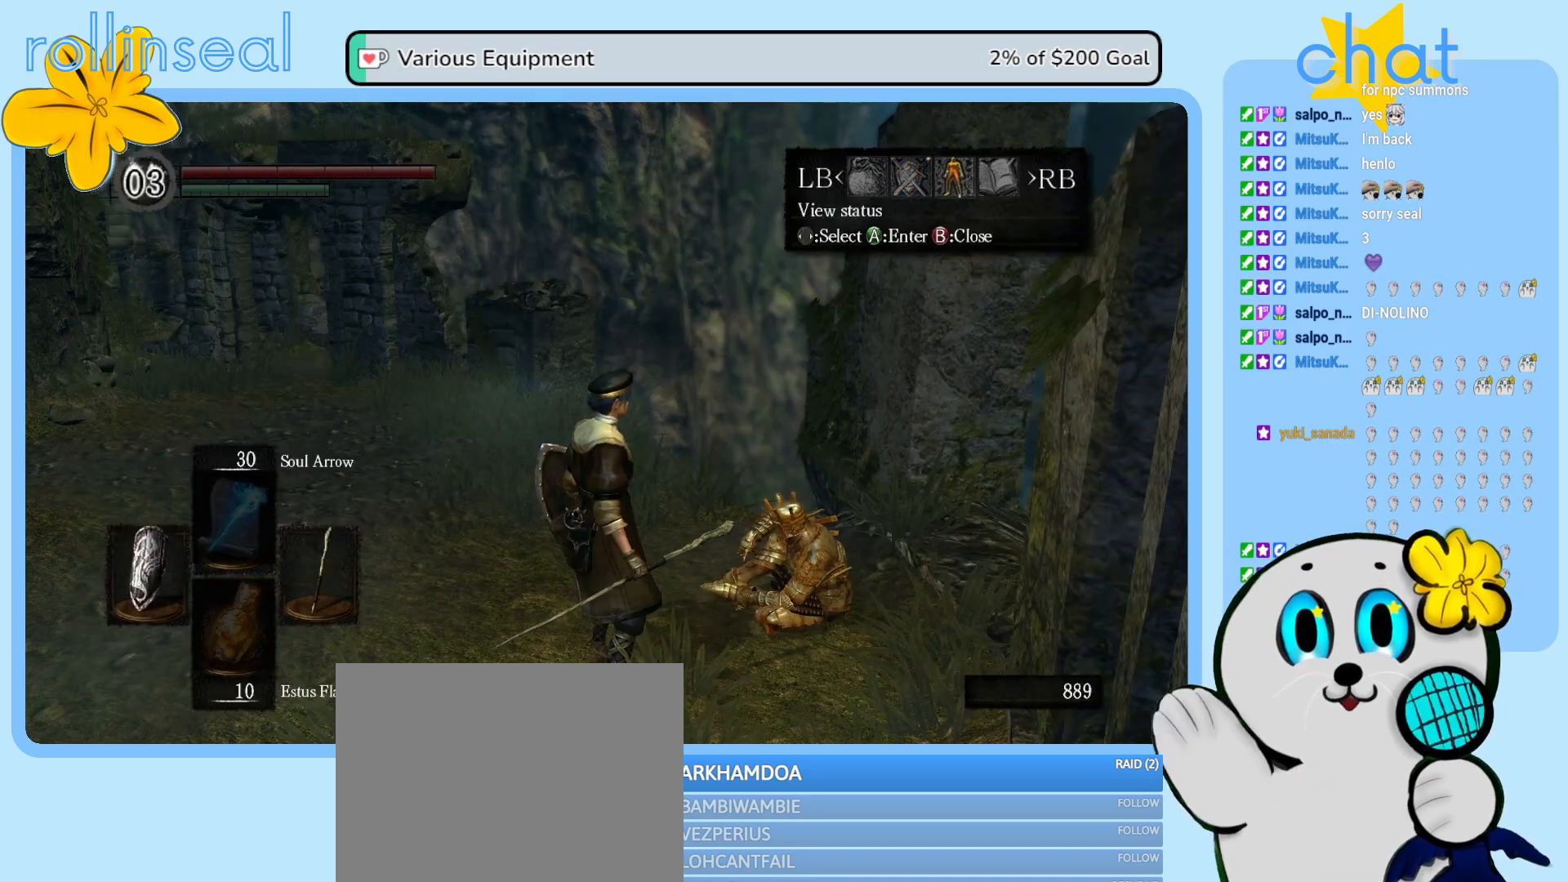
{"buttons": [], "left_stick": "center", "right_stick": "center", "events": [[217, "B", "down"], [300, "B", "up"]]}
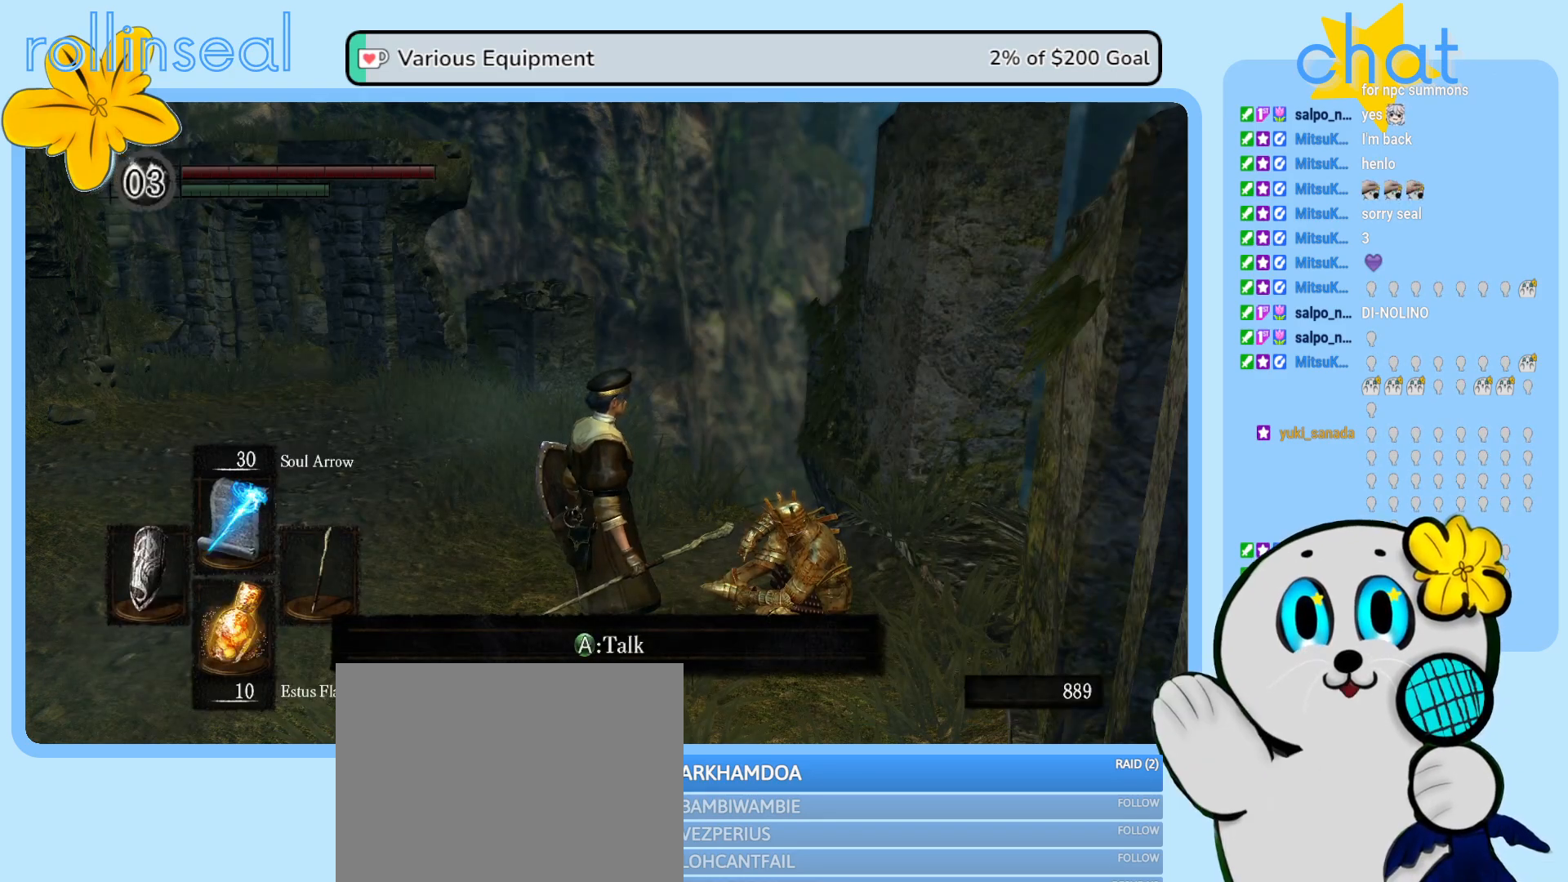
{"buttons": [], "left_stick": "center", "right_stick": "center", "events": [[233, "DPAD_RIGHT", "down"], [350, "DPAD_RIGHT", "up"]]}
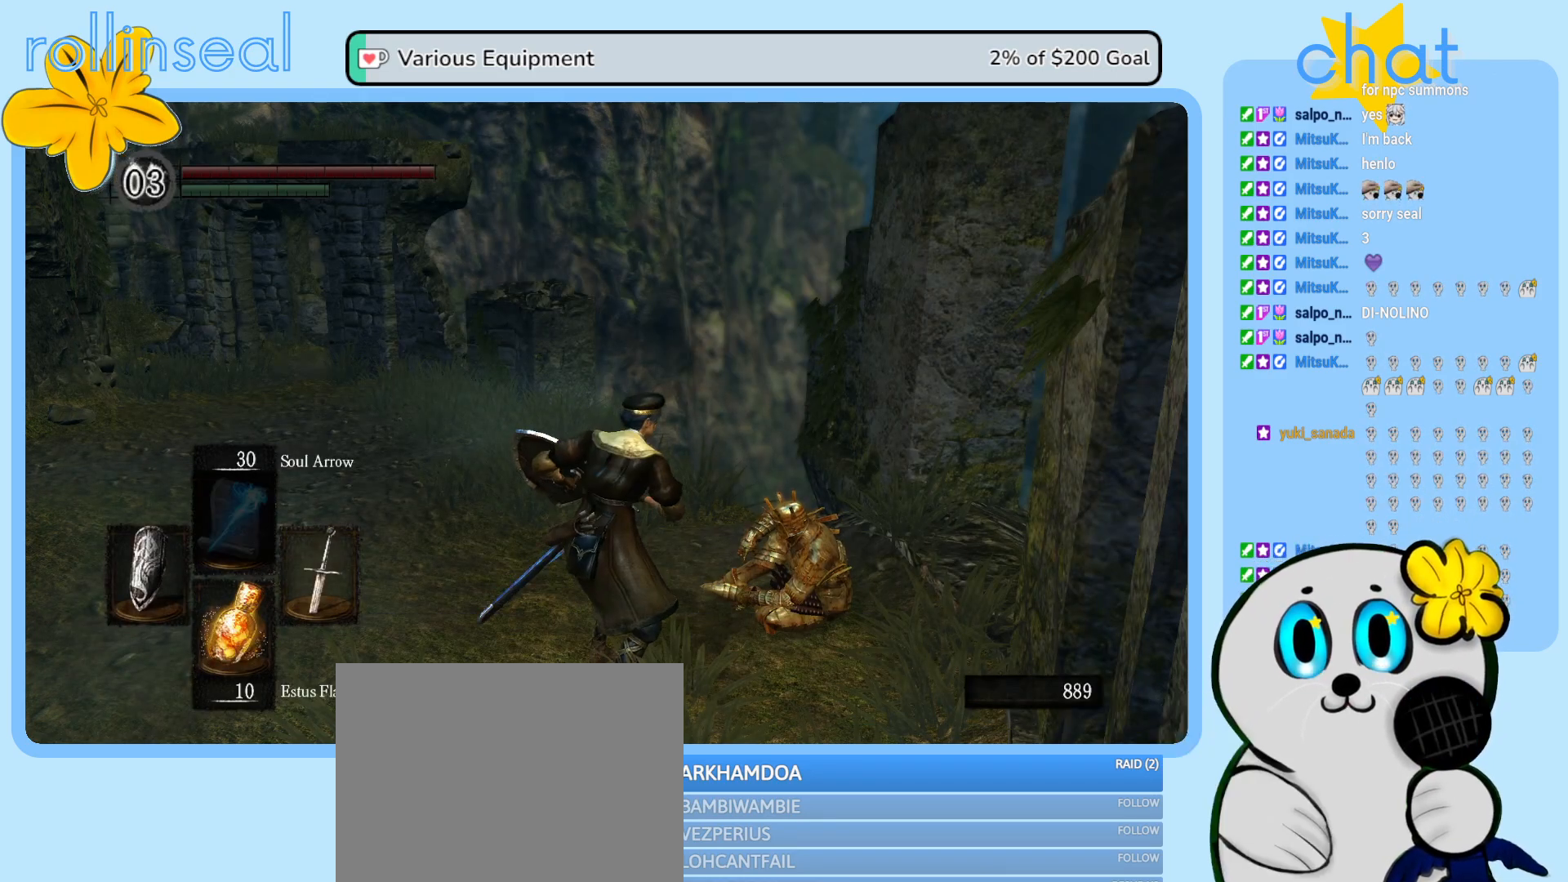
{"buttons": [], "left_stick": "left", "right_stick": "left", "events": [[383, "left_stick", "left"], [400, "right_stick", "left"]]}
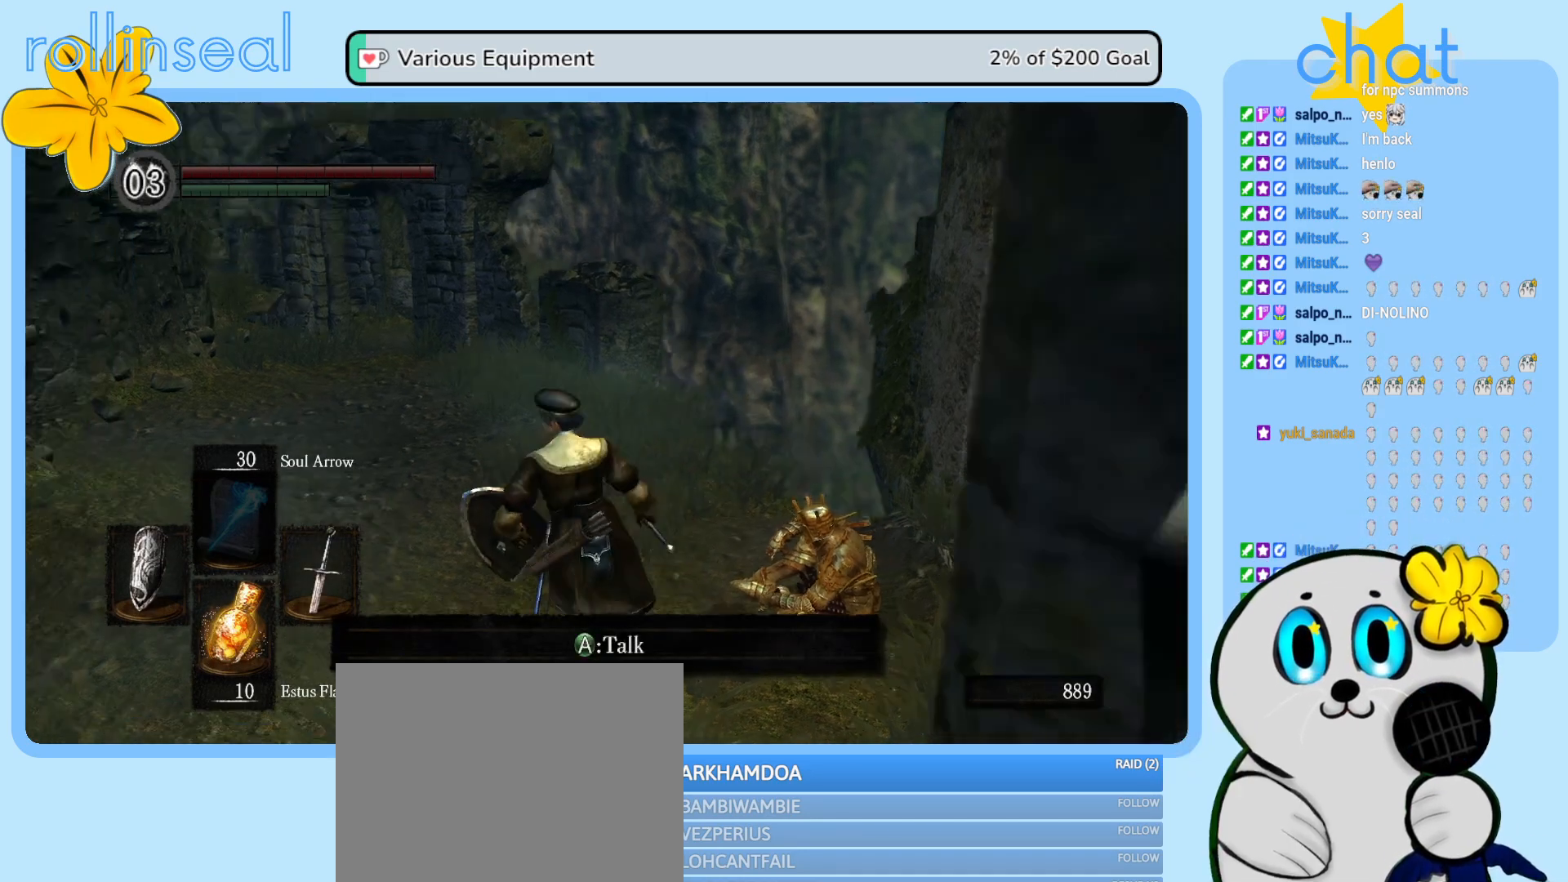
{"buttons": [], "left_stick": "up", "right_stick": "left", "events": [[217, "left_stick", "up-left"], [433, "left_stick", "up"]]}
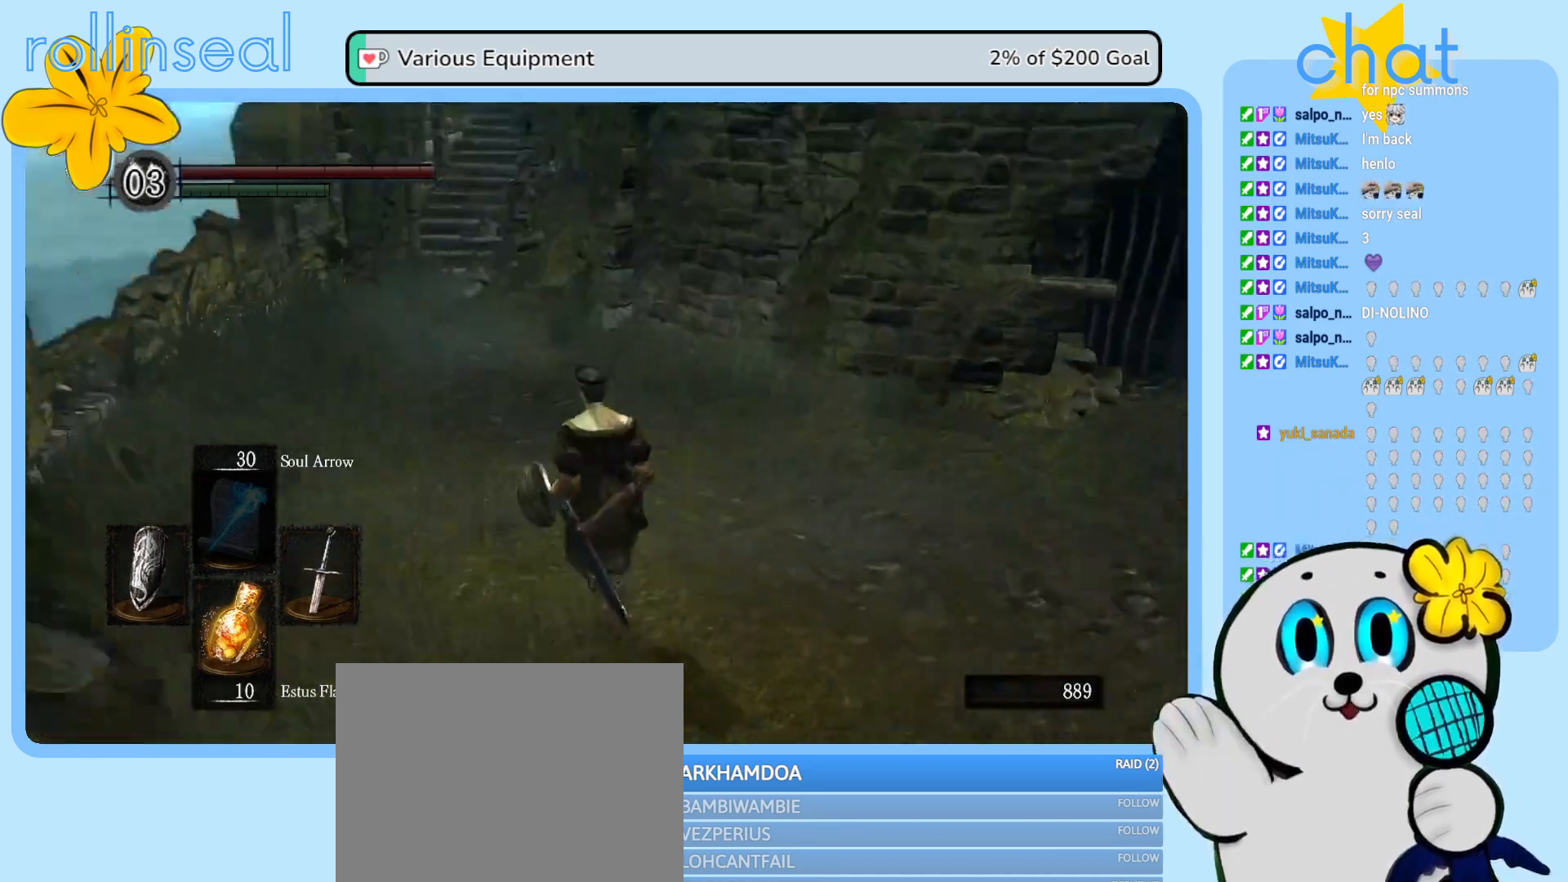
{"buttons": [], "left_stick": "center", "right_stick": "center", "events": [[50, "R1", "down"], [133, "left_stick", "center"], [150, "R1", "up"], [217, "right_stick", "center"], [300, "R1", "down"], [400, "R1", "up"]]}
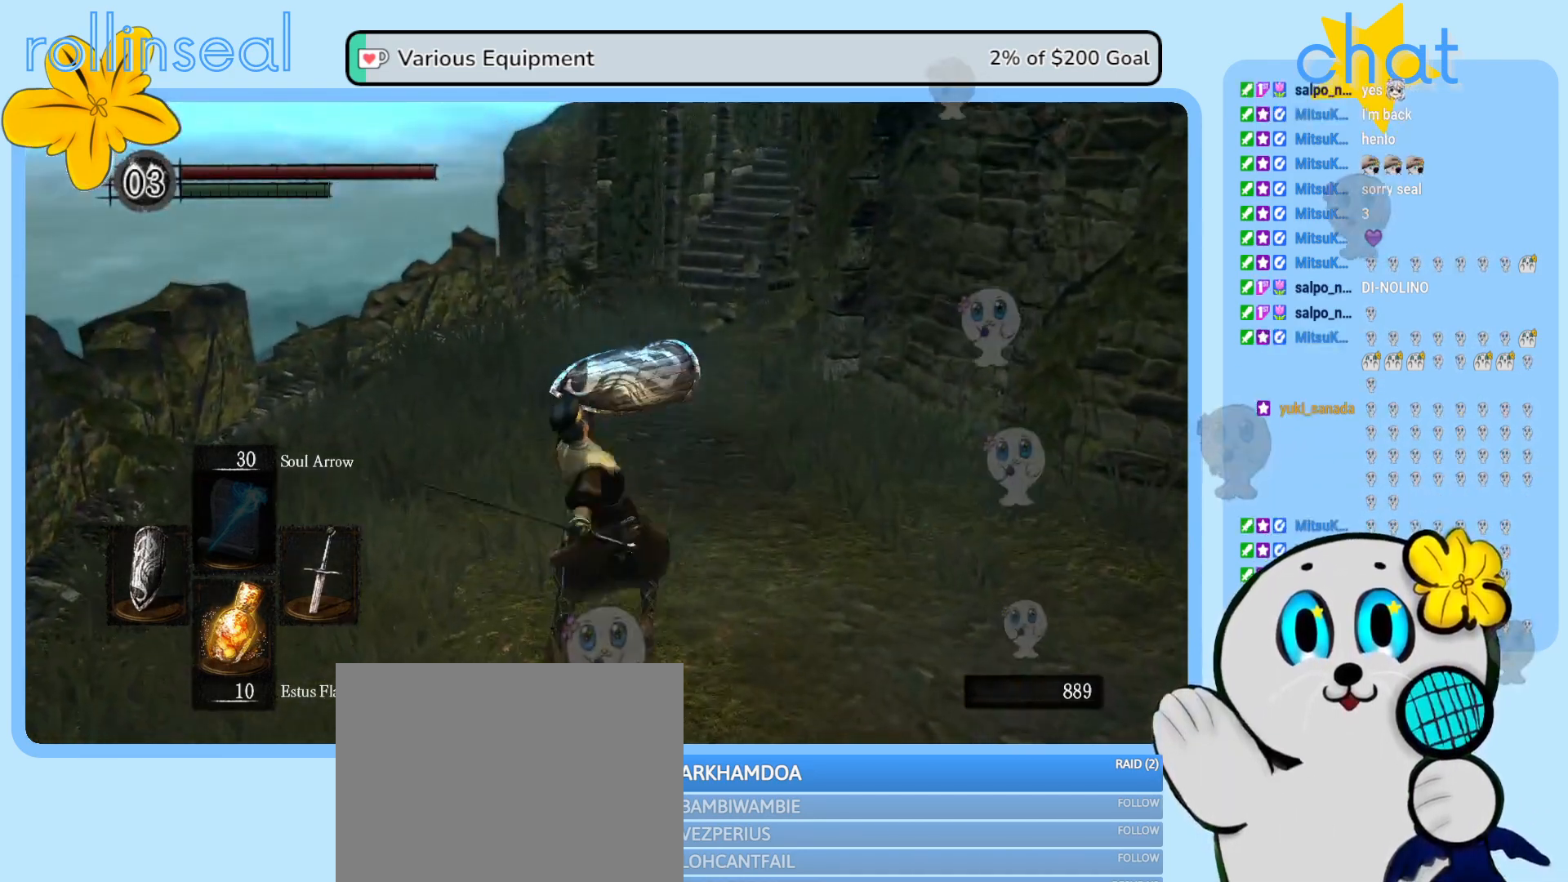
{"buttons": [], "left_stick": "center", "right_stick": "center", "events": [[50, "R1", "down"], [117, "R1", "up"], [250, "R1", "down"], [317, "R1", "up"], [433, "R1", "down"], [500, "R1", "up"]]}
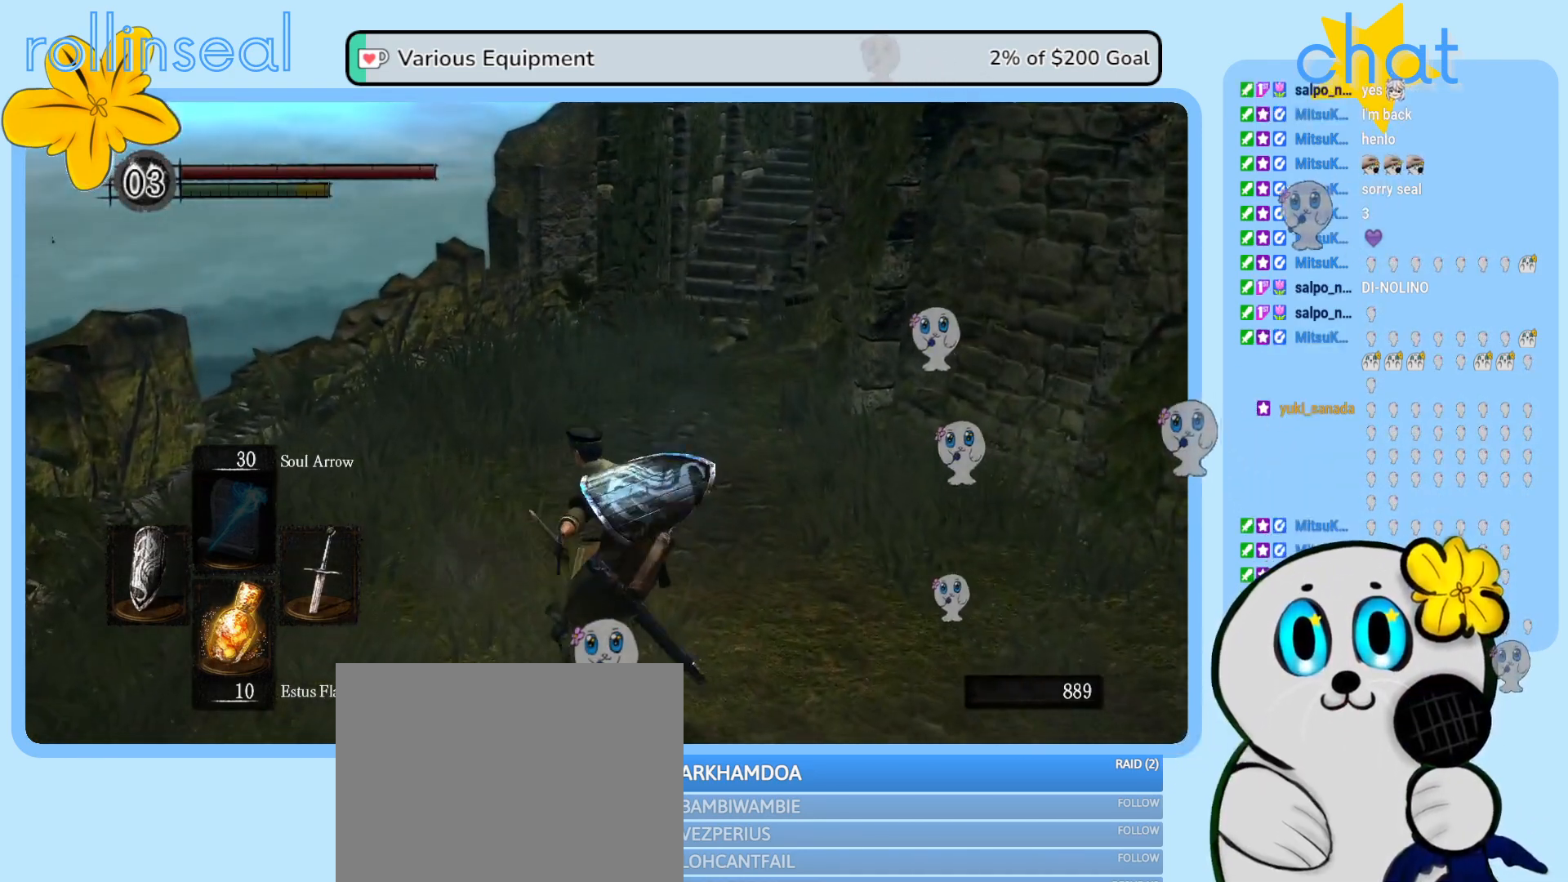
{"buttons": ["R1"], "left_stick": "center", "right_stick": "center", "events": [[117, "R1", "down"], [200, "R1", "up"], [300, "R1", "down"], [367, "R1", "up"], [500, "R1", "down"]]}
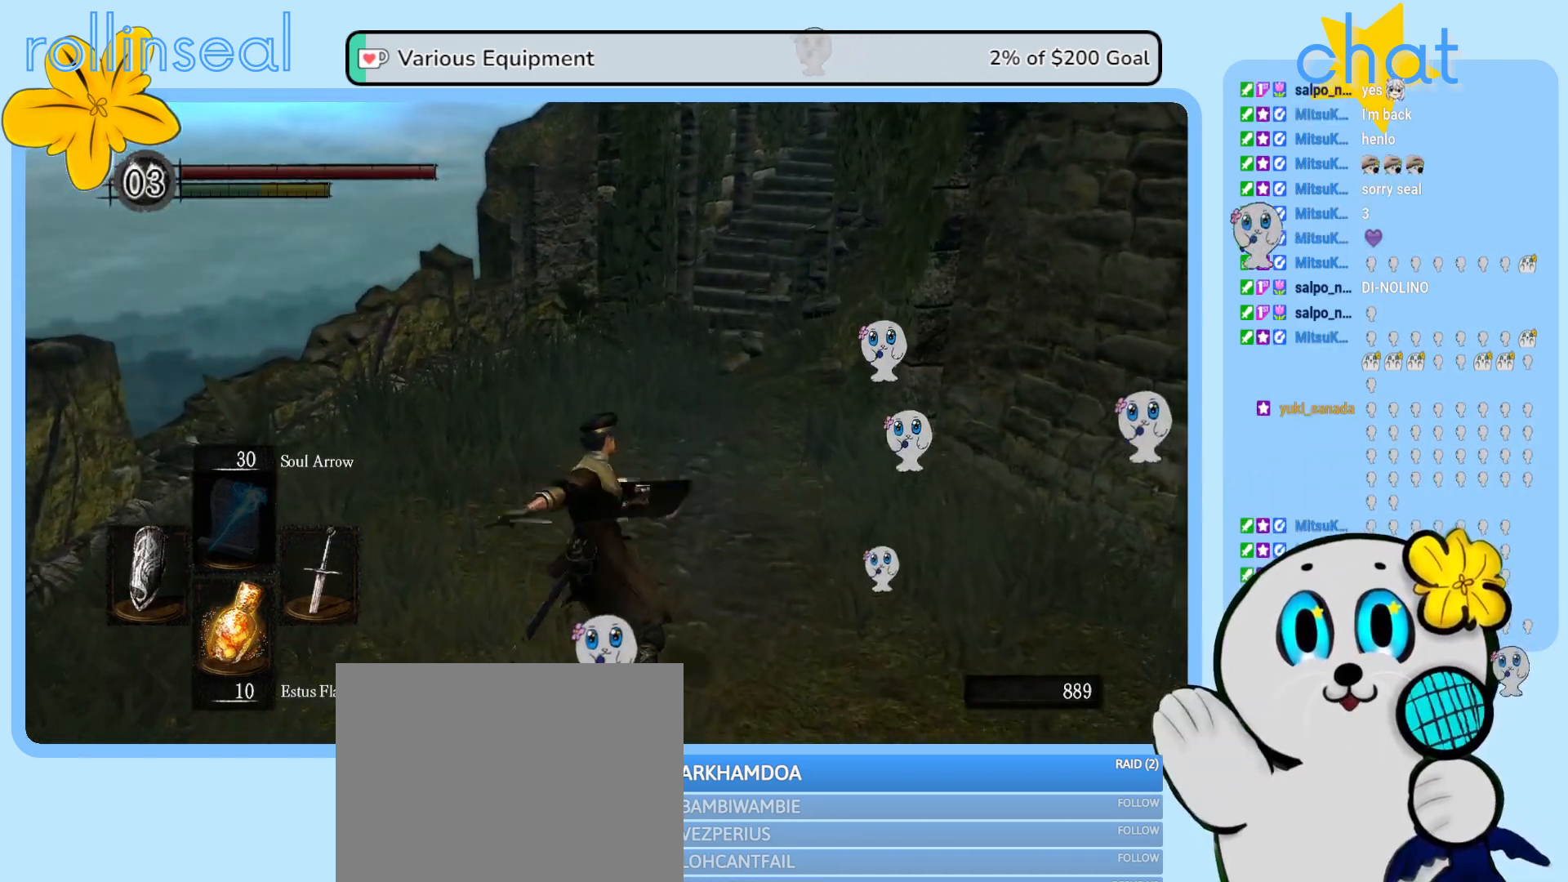
{"buttons": [], "left_stick": "center", "right_stick": "center", "events": [[67, "R1", "up"], [167, "R1", "down"], [267, "R1", "up"], [367, "R1", "down"], [450, "R1", "up"]]}
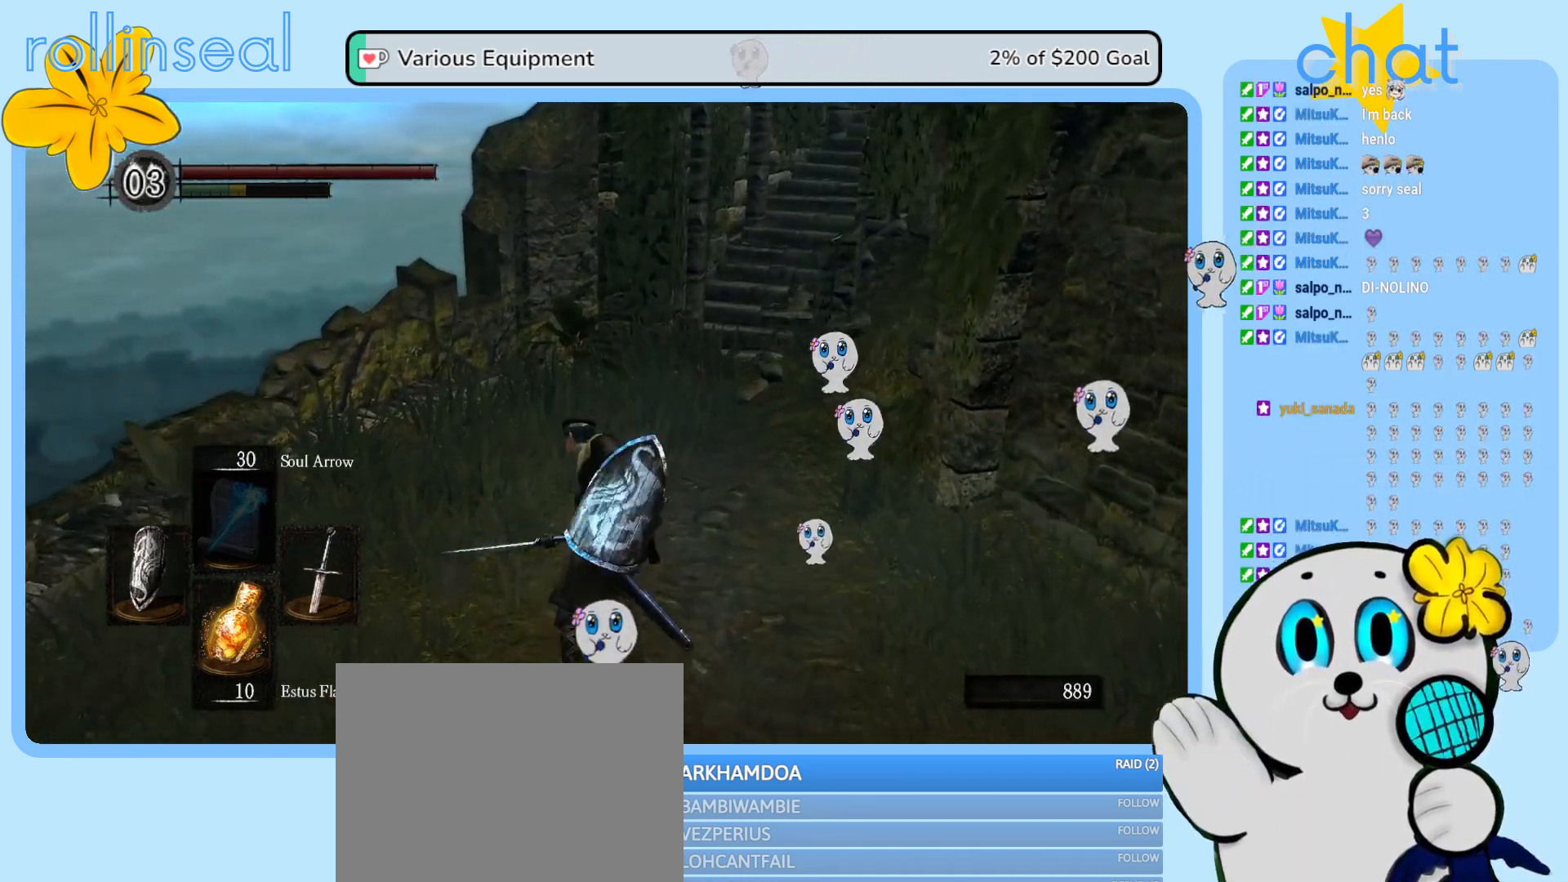
{"buttons": [], "left_stick": "center", "right_stick": "center", "events": [[67, "R1", "down"], [133, "R1", "up"]]}
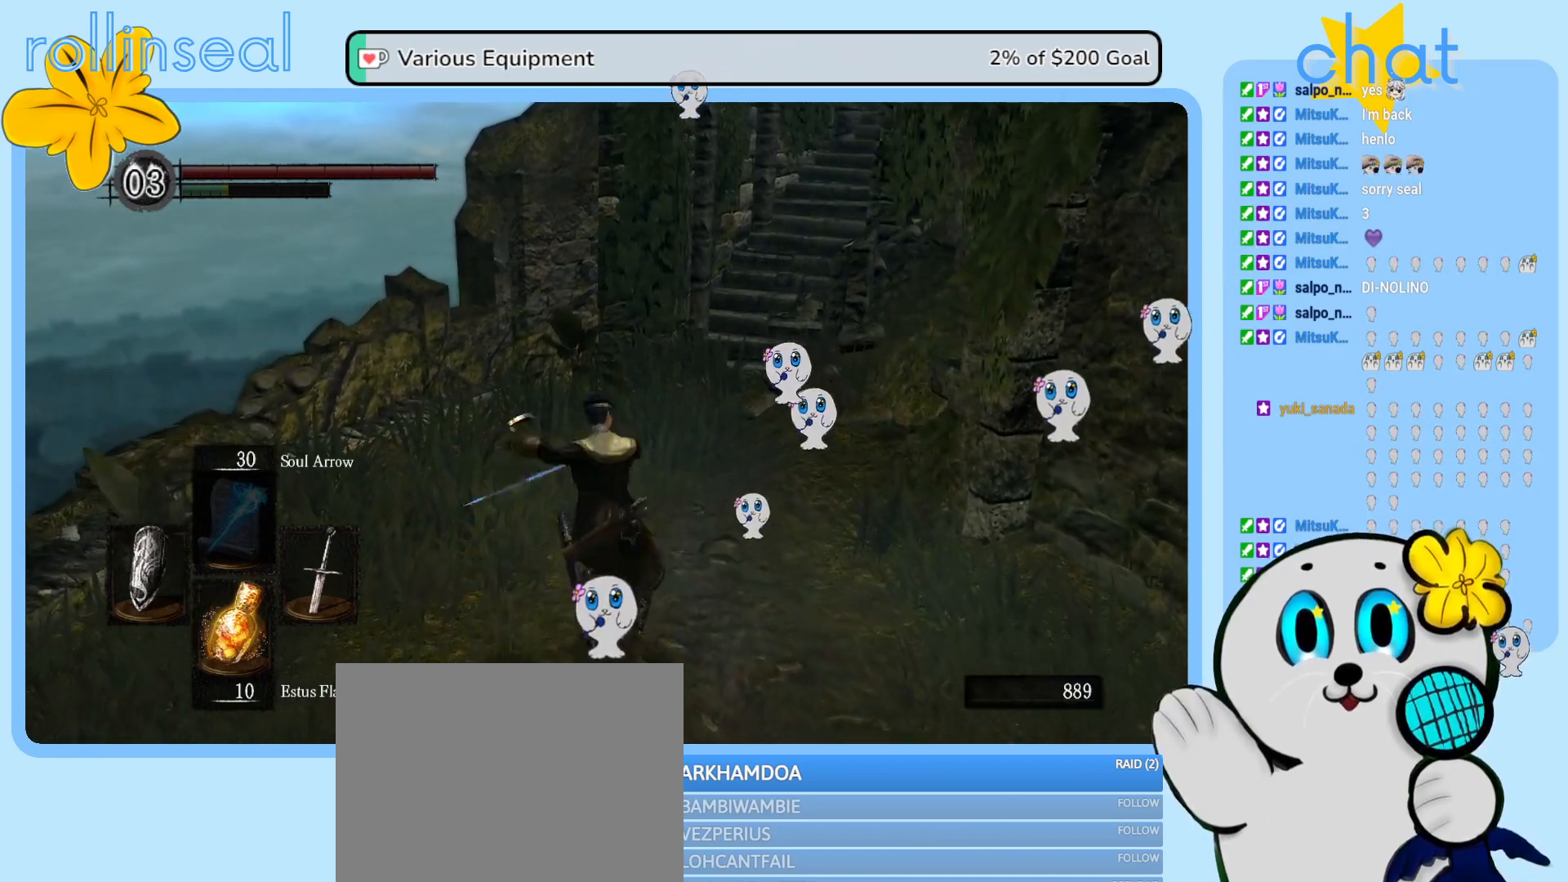
{"buttons": [], "left_stick": "down-right", "right_stick": "right", "events": [[117, "left_stick", "right"], [167, "left_stick", "down-right"], [183, "right_stick", "right"]]}
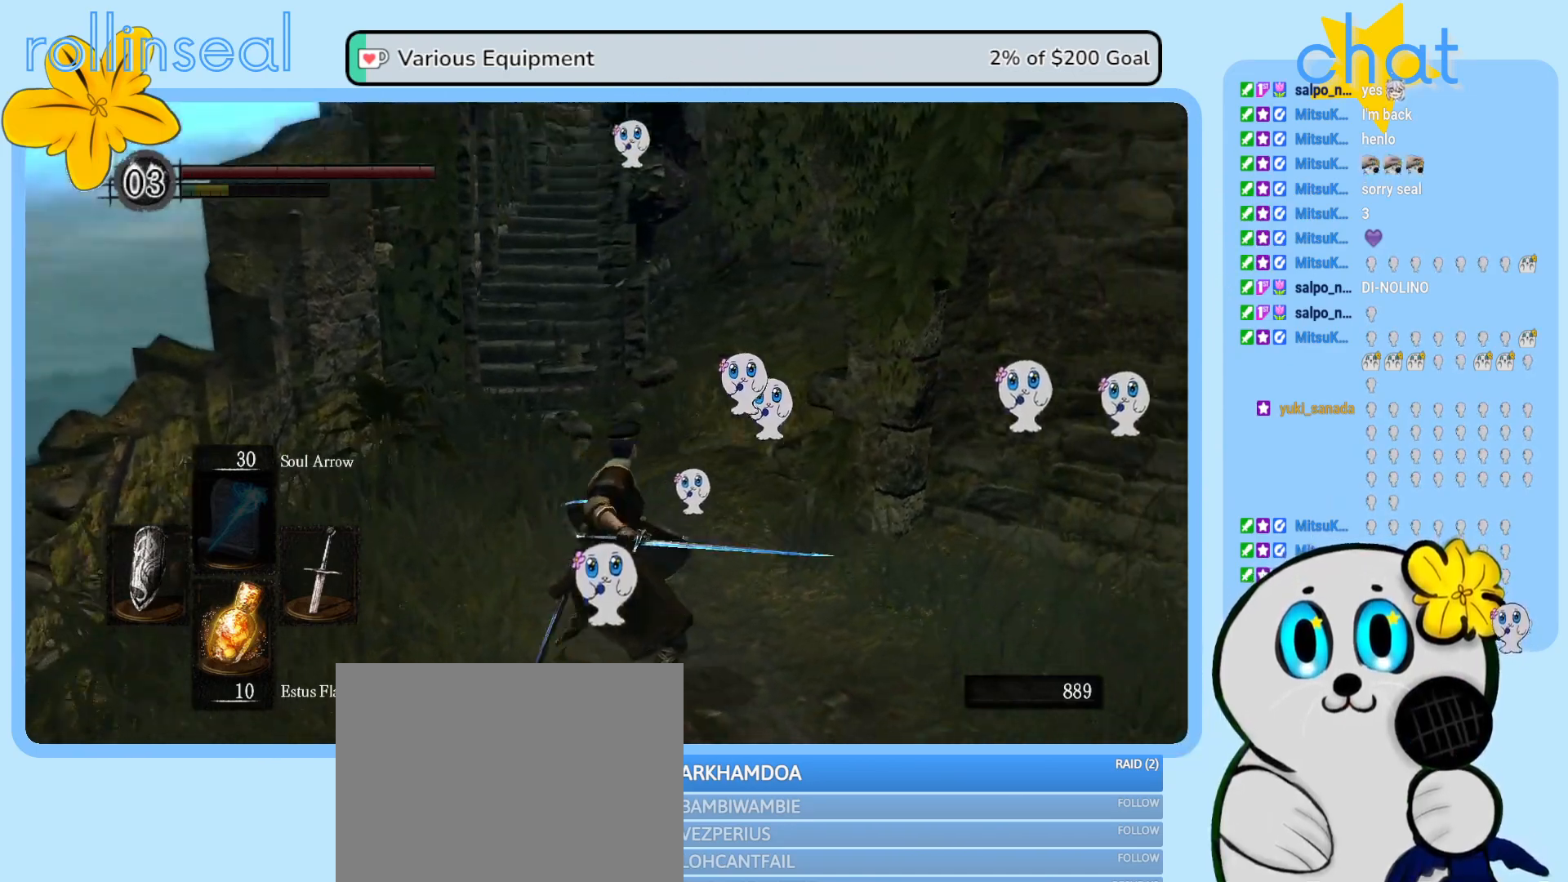
{"buttons": [], "left_stick": "up-right", "right_stick": "down-right", "events": [[100, "left_stick", "right"], [283, "right_stick", "down-right"], [433, "left_stick", "up-right"]]}
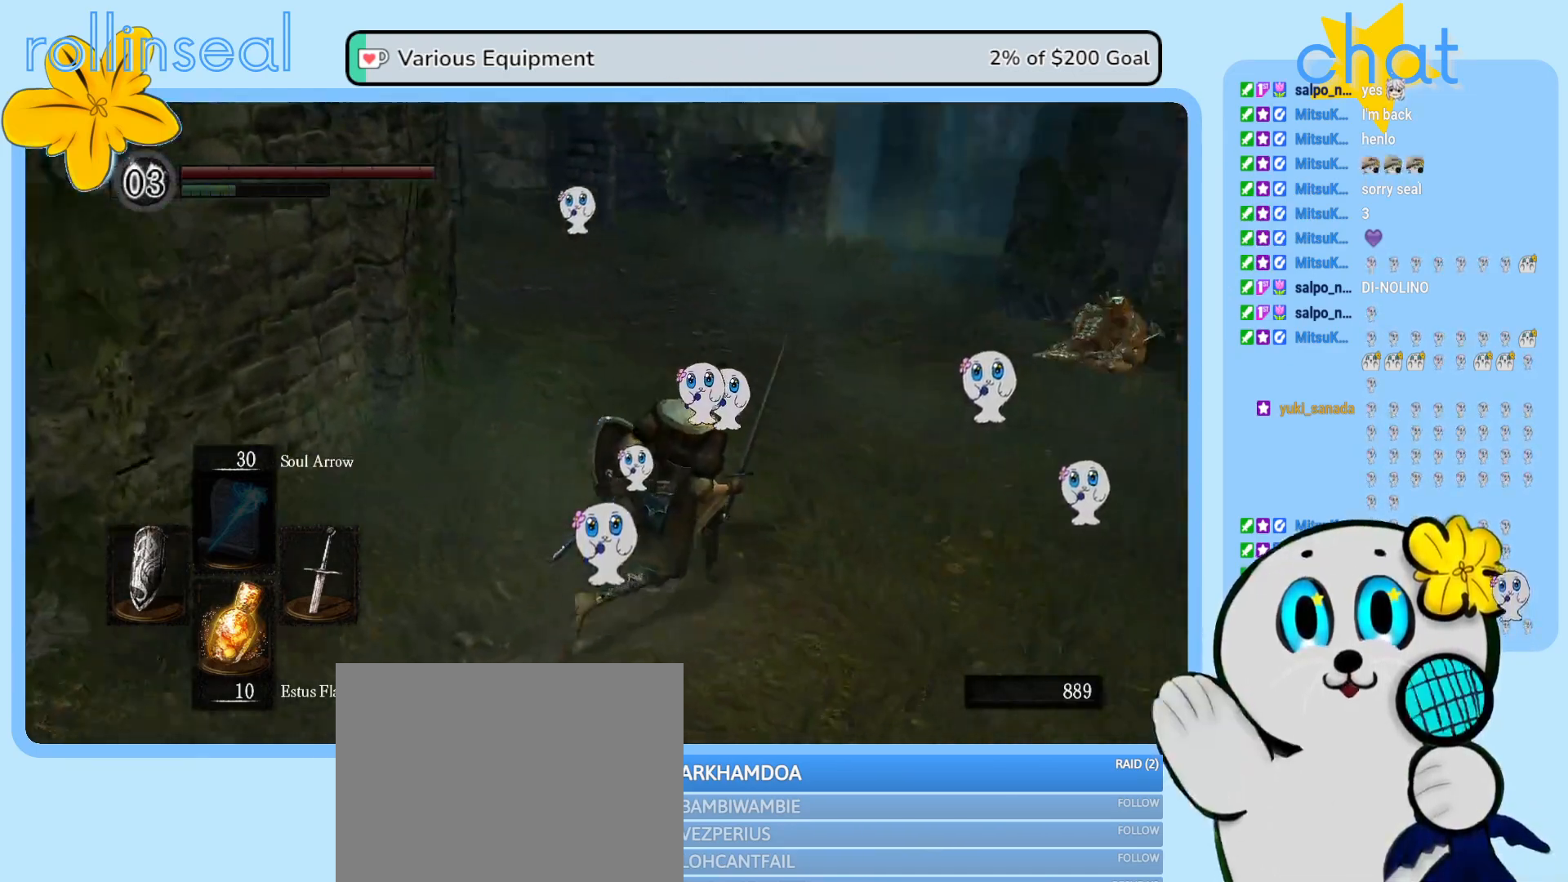
{"buttons": [], "left_stick": "up-right", "right_stick": "center", "events": [[33, "right_stick", "center"], [167, "left_stick", "up"], [483, "left_stick", "up-right"]]}
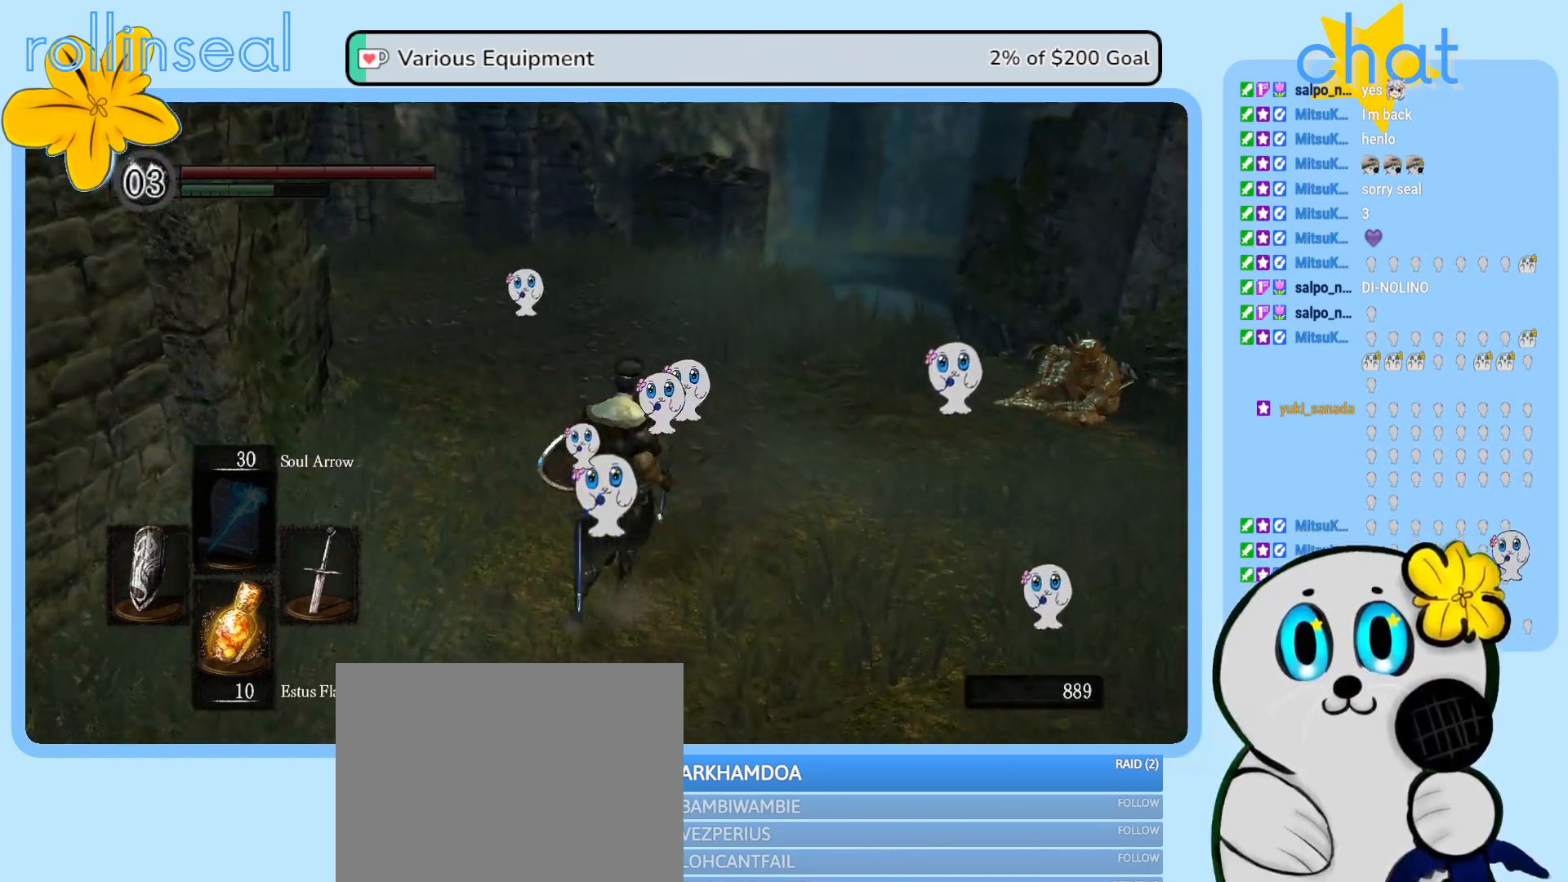
{"buttons": [], "left_stick": "center", "right_stick": "center", "events": [[150, "right_stick", "left"], [217, "left_stick", "down-right"], [417, "left_stick", "center"], [467, "right_stick", "center"]]}